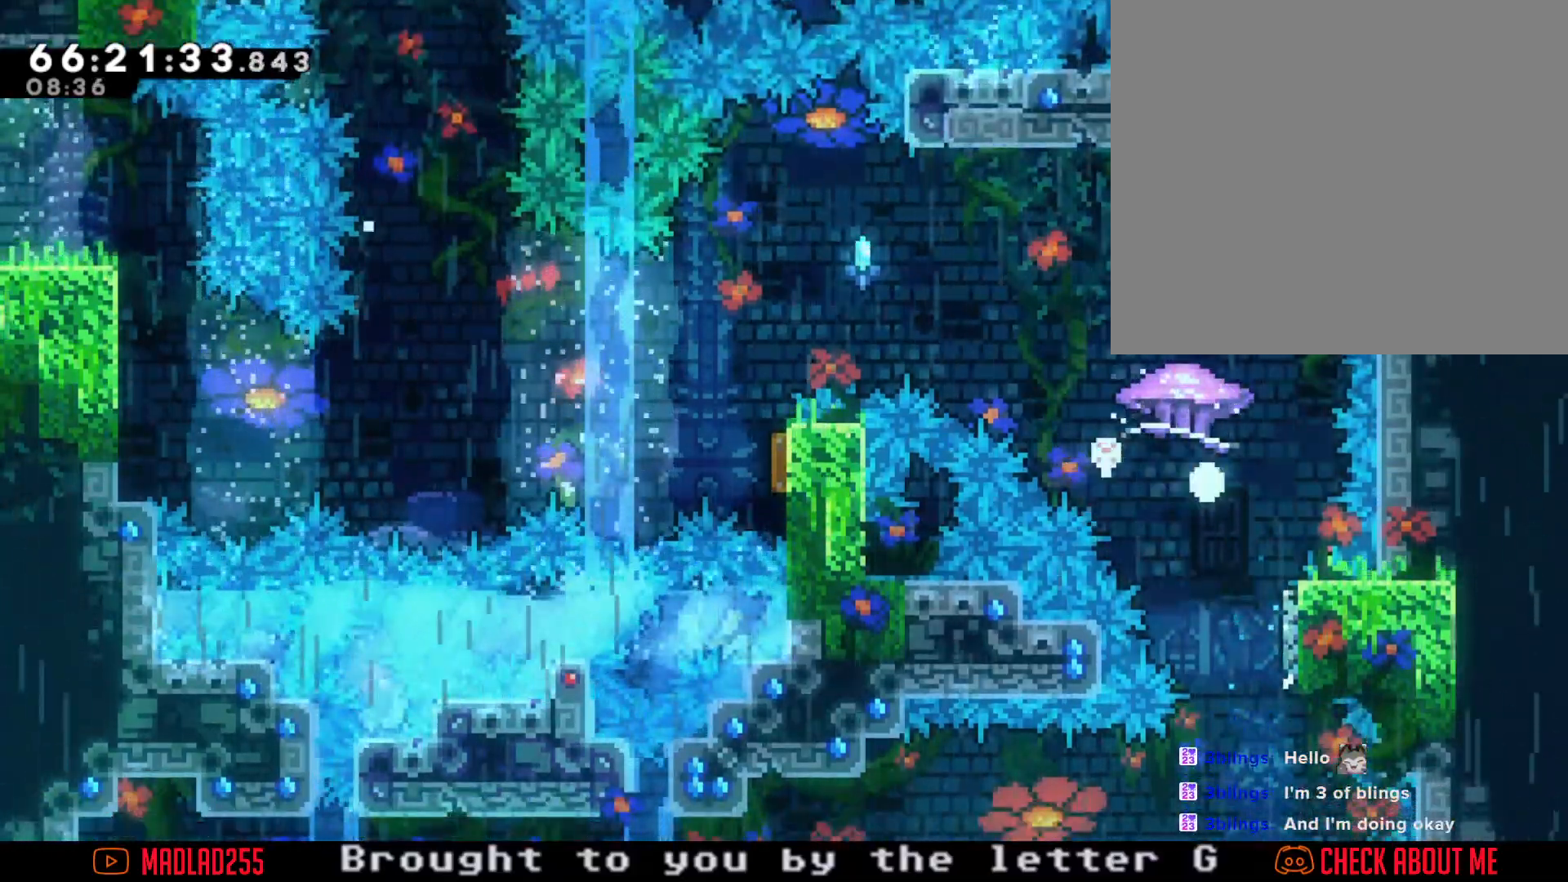
Gameplay with a controller (Nintendo layout); each line is a JSON object with the inputs held at the frame after it (dt_ms = milliseconds from this image to that frame). "events" lists button and stick changes between this image and that frame as [ms after this image, input, new state], when the widget could be followed in between. Not read: L1 L3 R1 R3.
{"dt_ms": 500, "buttons": [], "left_stick": "center", "right_stick": "center", "events": [[83, "A", "down"], [117, "R2", "up"], [117, "left_stick", "center"], [250, "A", "up"]]}
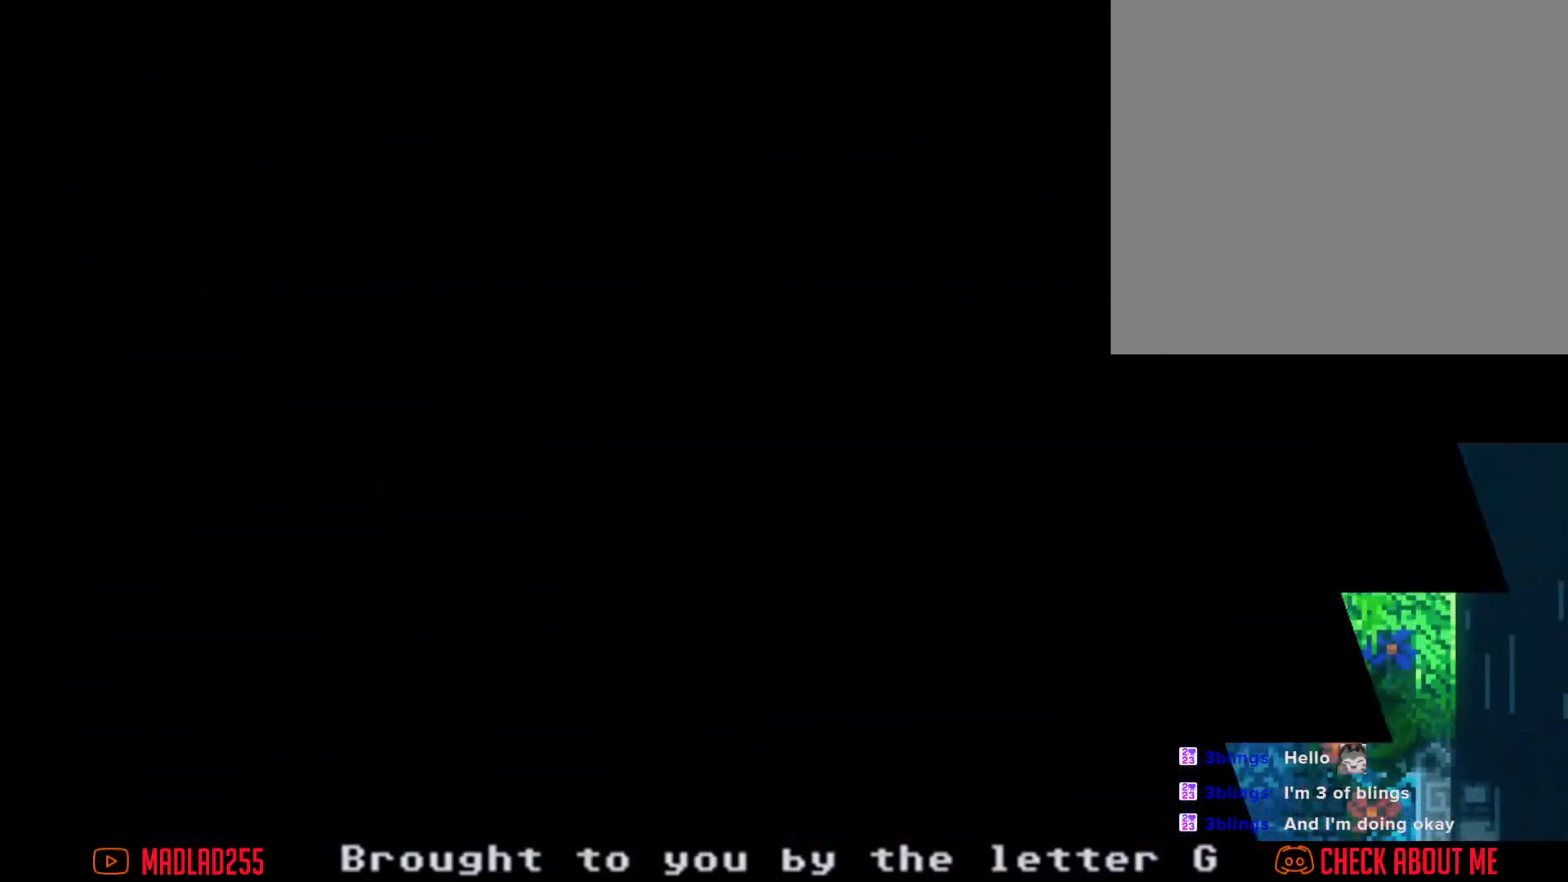
{"dt_ms": 501, "buttons": [], "left_stick": "center", "right_stick": "center", "events": []}
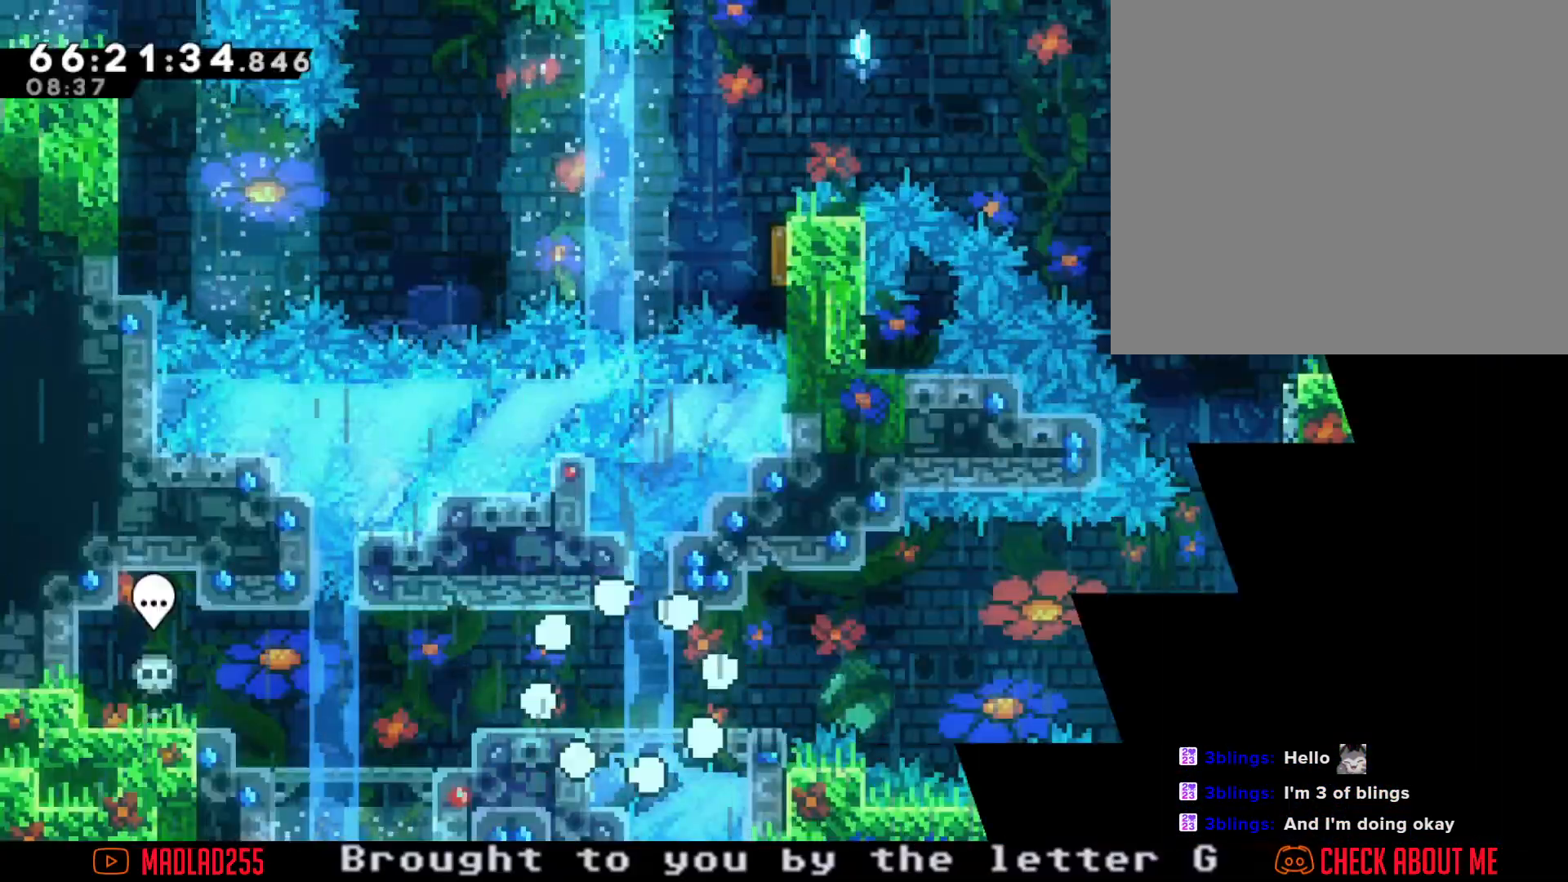
{"dt_ms": 500, "buttons": ["A"], "left_stick": "right", "right_stick": "center", "events": [[217, "left_stick", "right"], [284, "X", "down"], [400, "X", "up"], [467, "A", "down"]]}
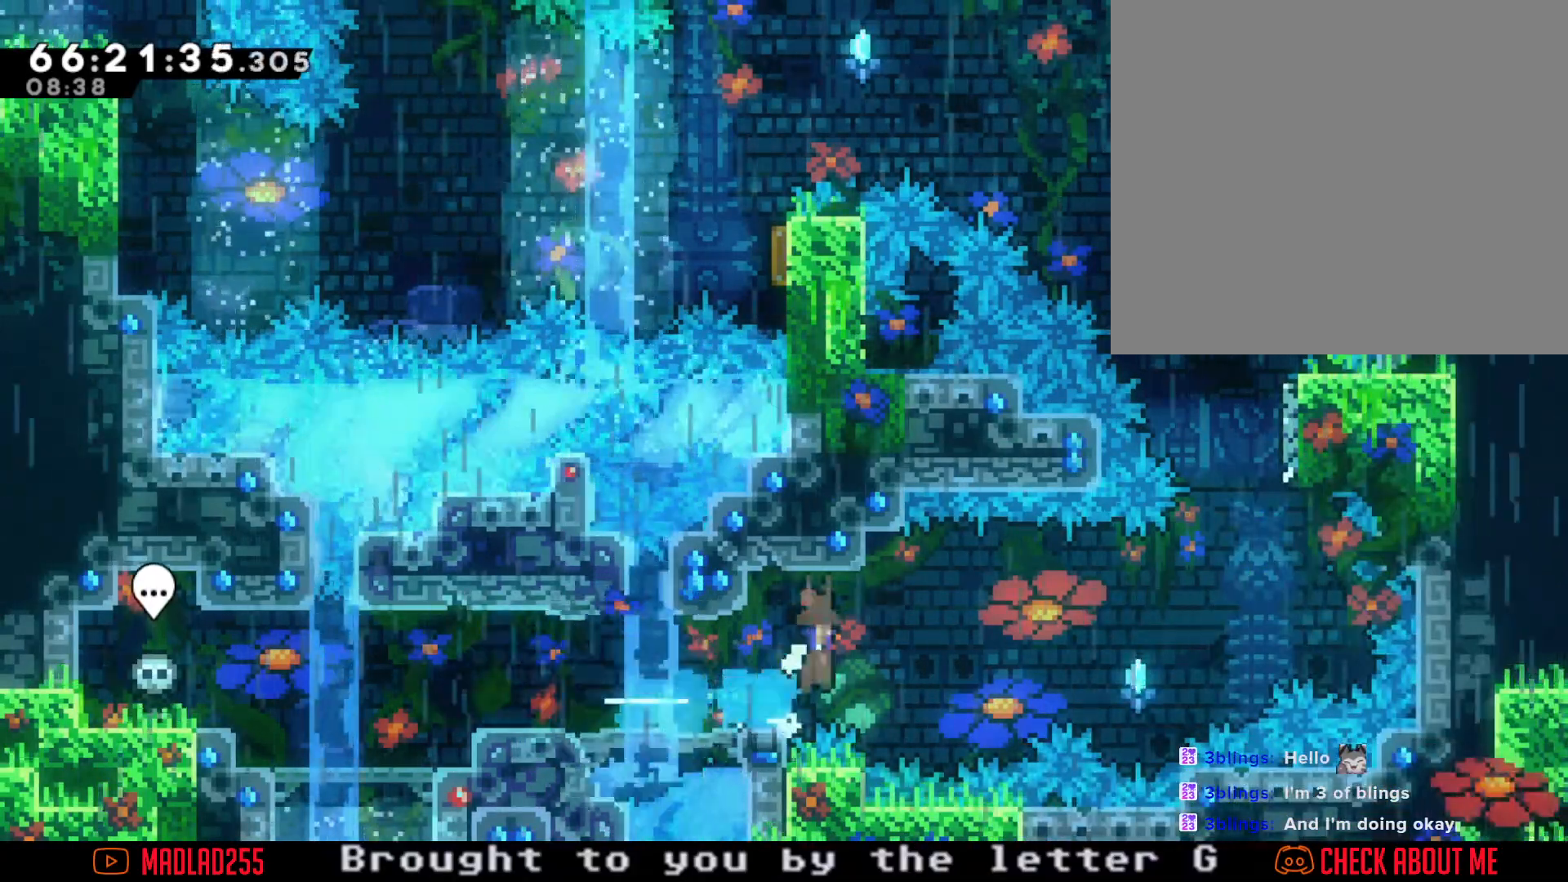
{"dt_ms": 501, "buttons": ["X"], "left_stick": "up-right", "right_stick": "center", "events": [[351, "A", "up"], [401, "left_stick", "up-right"], [468, "X", "down"]]}
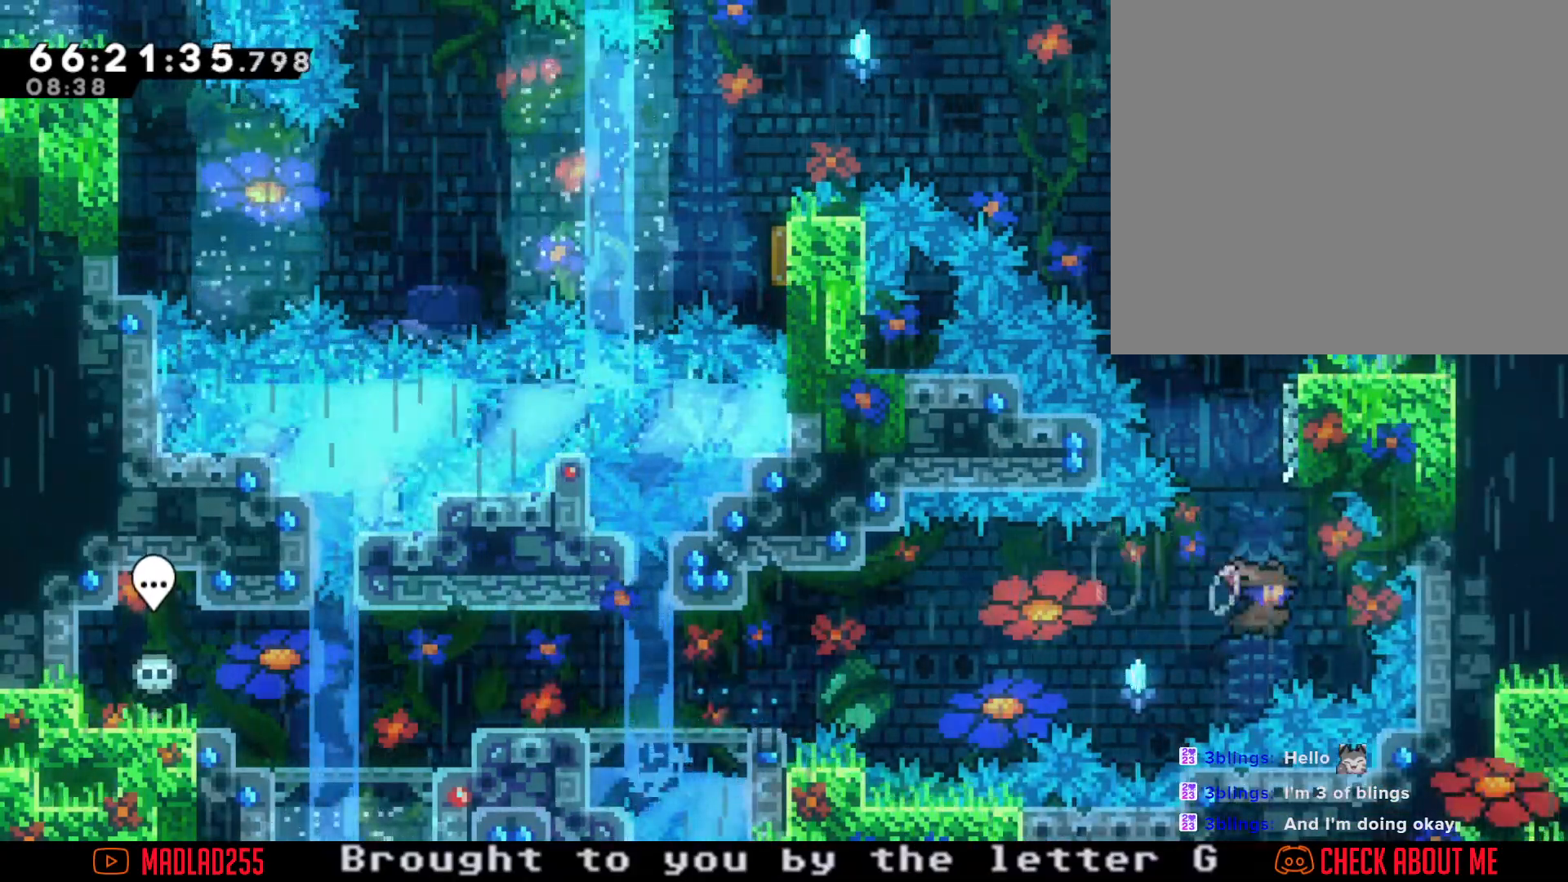
{"dt_ms": 500, "buttons": ["R2"], "left_stick": "up", "right_stick": "center", "events": [[100, "X", "up"], [150, "A", "down"], [450, "left_stick", "up"], [484, "R2", "down"], [500, "A", "up"]]}
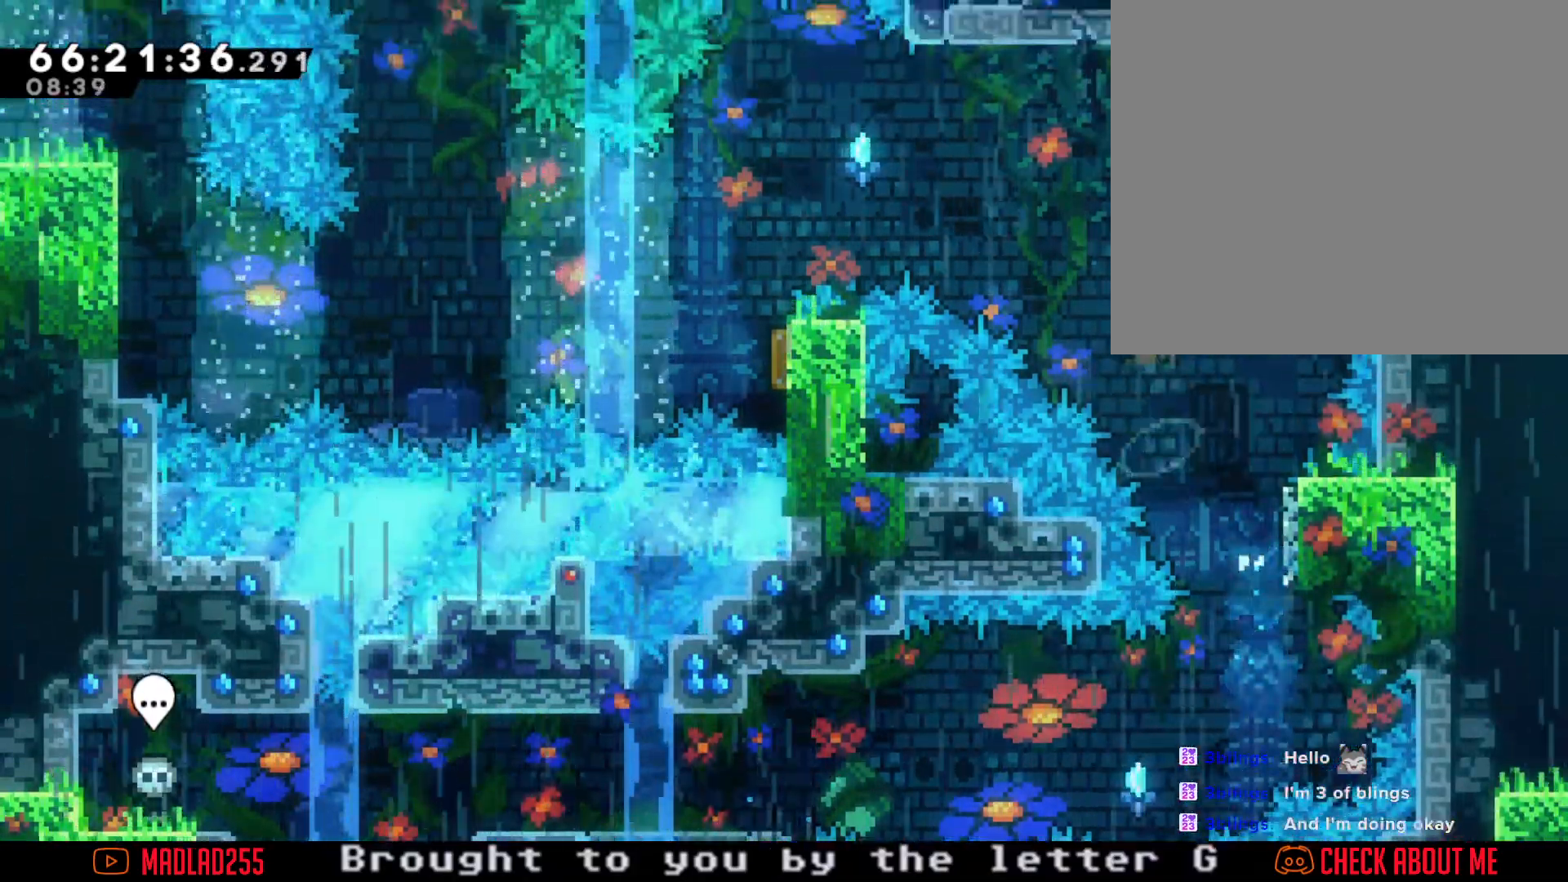
{"dt_ms": 501, "buttons": ["R2"], "left_stick": "left", "right_stick": "center", "events": [[67, "left_stick", "center"], [167, "left_stick", "left"]]}
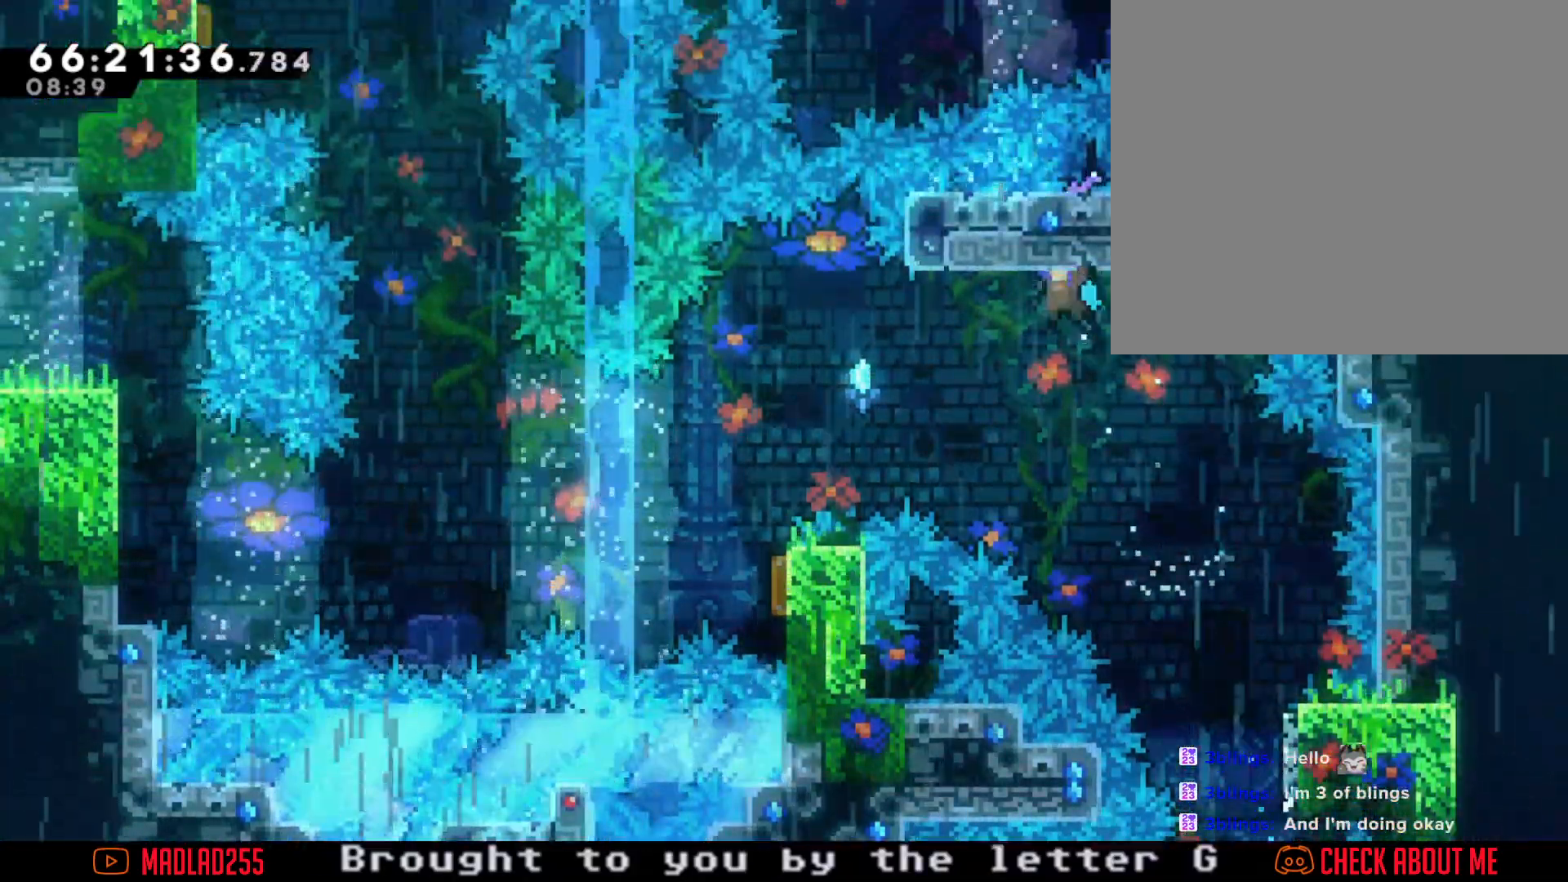
{"dt_ms": 984, "buttons": ["R2"], "left_stick": "down", "right_stick": "center"}
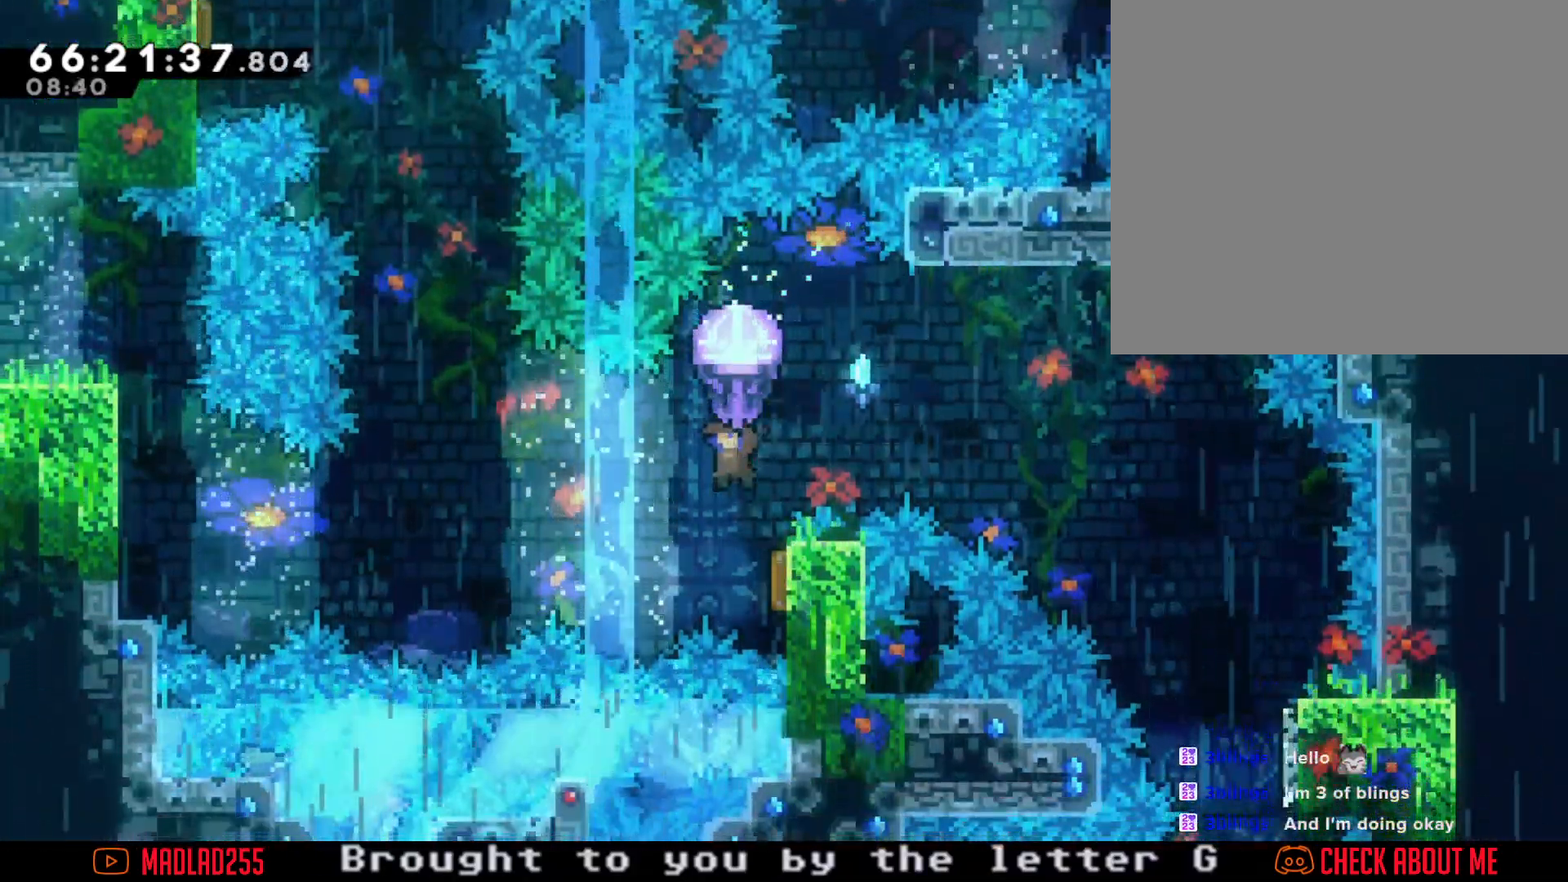
{"dt_ms": 501, "buttons": ["R2"], "left_stick": "center", "right_stick": "center", "events": [[34, "left_stick", "center"], [234, "left_stick", "right"], [417, "left_stick", "center"]]}
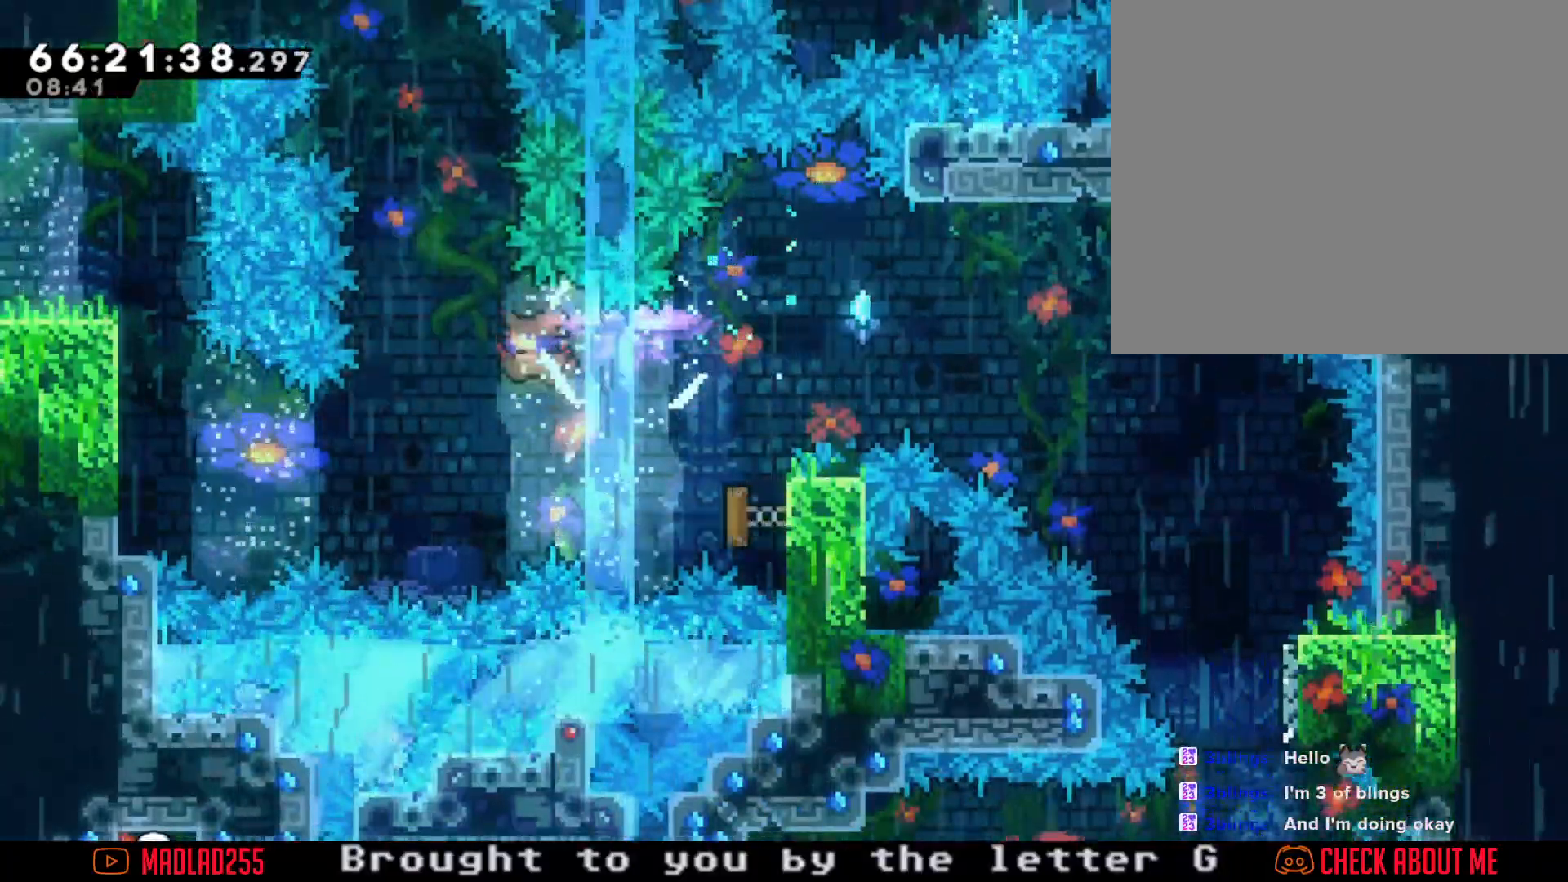
{"dt_ms": 500, "buttons": ["R2"], "left_stick": "up", "right_stick": "center", "events": [[83, "R2", "up"], [117, "left_stick", "up"], [283, "X", "down"], [417, "R2", "down"], [417, "X", "up"]]}